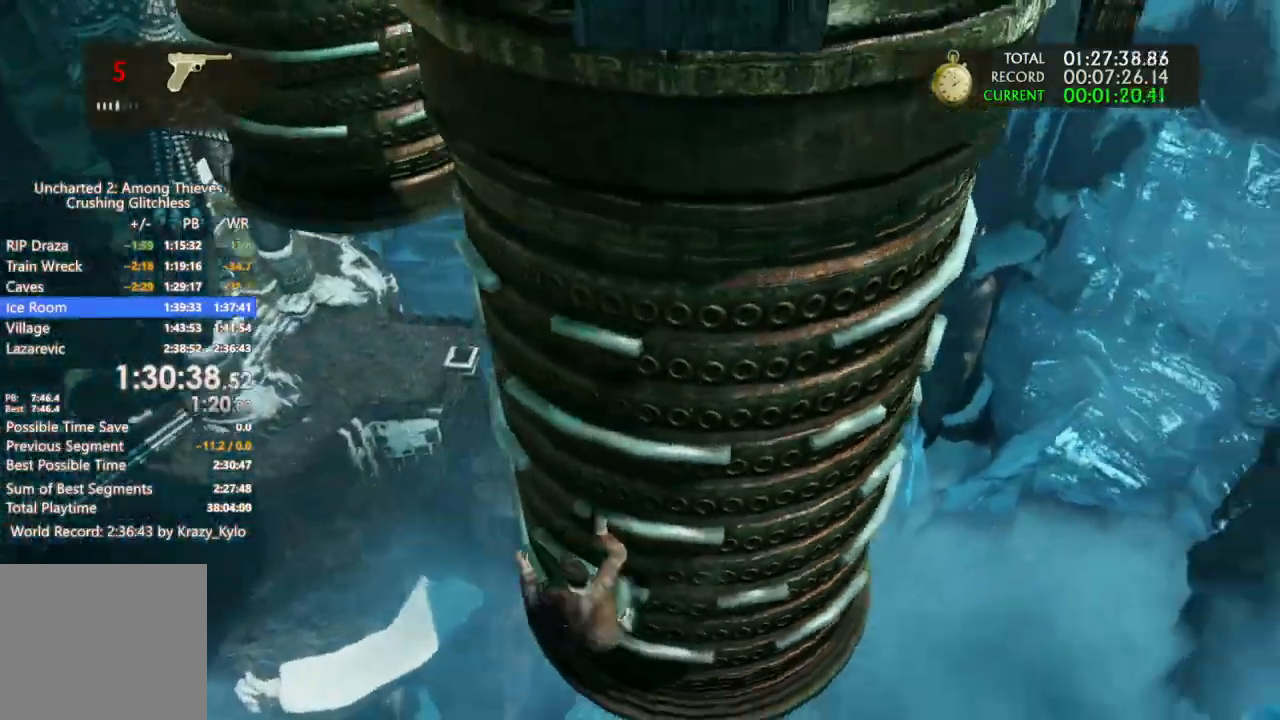
Gameplay with a controller (PlayStation layout); each line is a JSON object with the inputs held at the frame after it (dt_ms = milliseconds from this image to that frame). "events" lists button and stick changes between this image and that frame as [ms after this image, input, new state], when the widget could be followed in between. Not read: L2 L3 START.
{"dt_ms": 500, "buttons": [], "left_stick": "up", "right_stick": "center", "events": [[267, "CROSS", "up"], [300, "left_stick", "up"], [333, "CROSS", "down"], [467, "CROSS", "up"]]}
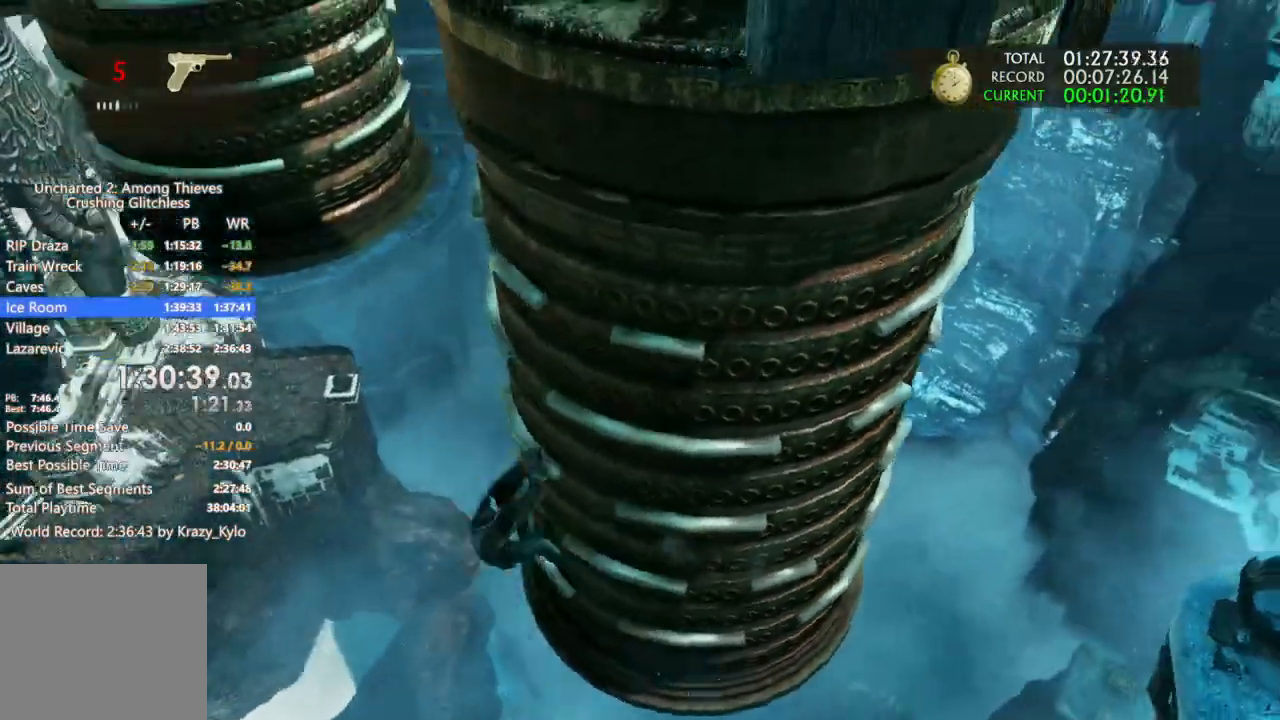
{"dt_ms": 1000, "buttons": [], "left_stick": "center", "right_stick": "center"}
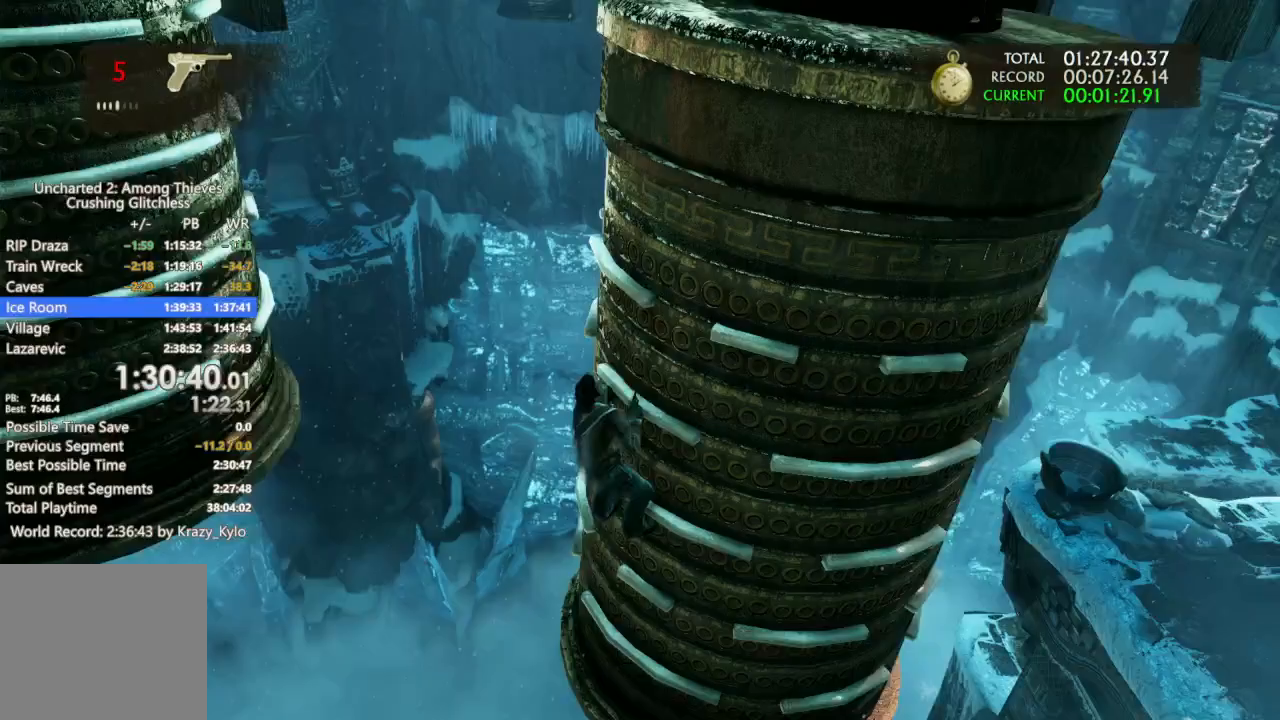
{"dt_ms": 500, "buttons": ["CROSS"], "left_stick": "left", "right_stick": "center", "events": [[33, "CROSS", "down"], [100, "left_stick", "left"], [167, "CROSS", "up"], [267, "CROSS", "down"], [367, "CROSS", "up"], [433, "CROSS", "down"]]}
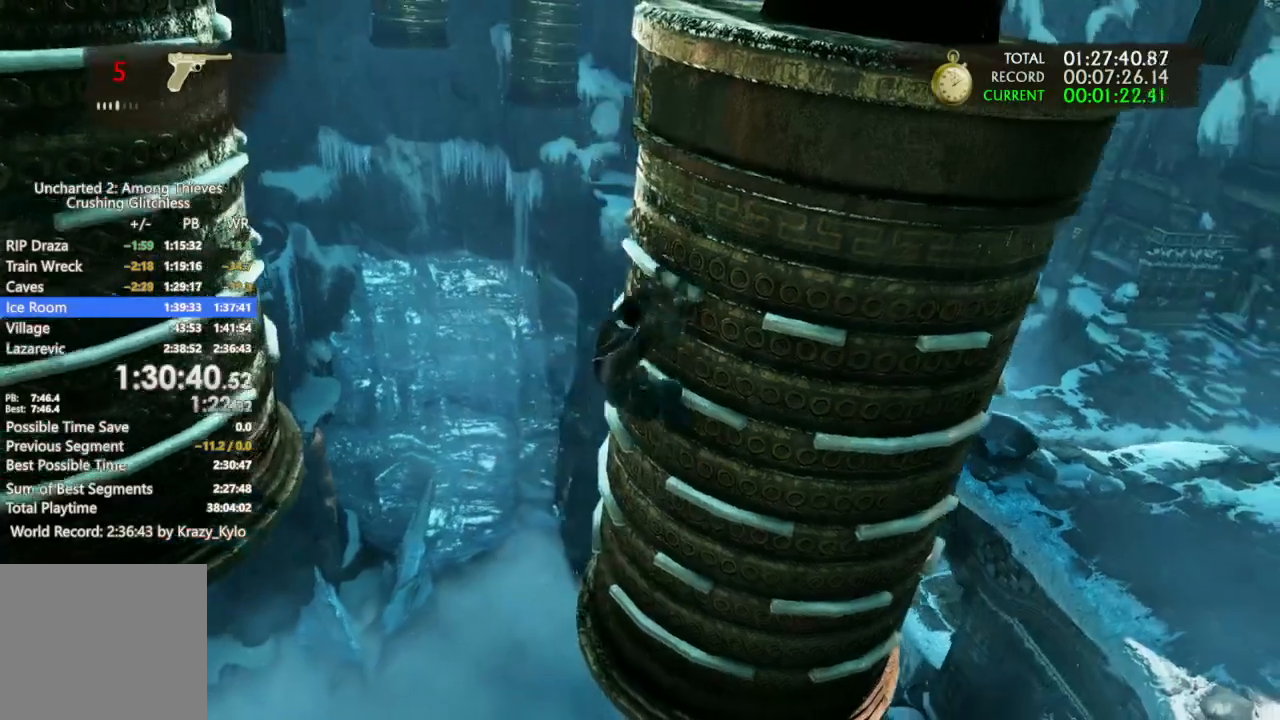
{"dt_ms": 500, "buttons": ["CROSS"], "left_stick": "left", "right_stick": "center", "events": [[33, "CROSS", "up"], [100, "CROSS", "down"], [233, "CROSS", "up"], [467, "CROSS", "down"]]}
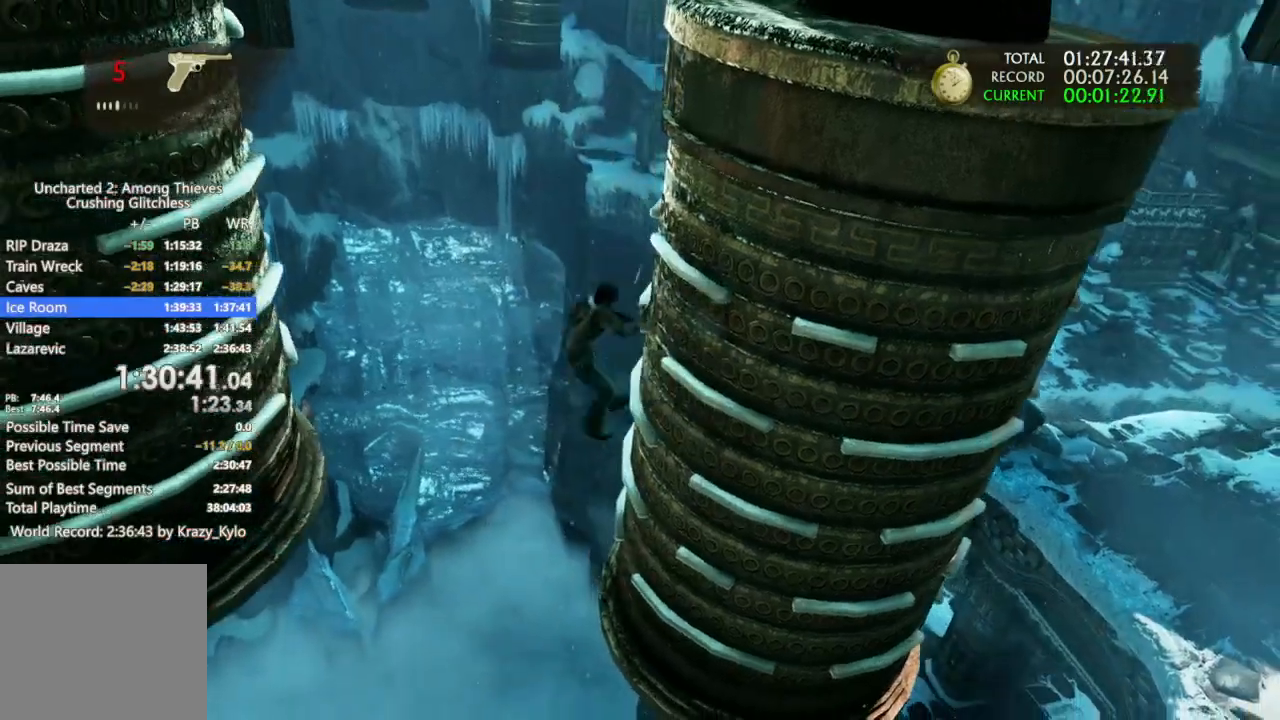
{"dt_ms": 500, "buttons": [], "left_stick": "left", "right_stick": "left", "events": [[100, "CROSS", "up"], [167, "CROSS", "down"], [267, "CROSS", "up"], [333, "CROSS", "down"], [433, "CROSS", "up"], [500, "right_stick", "left"]]}
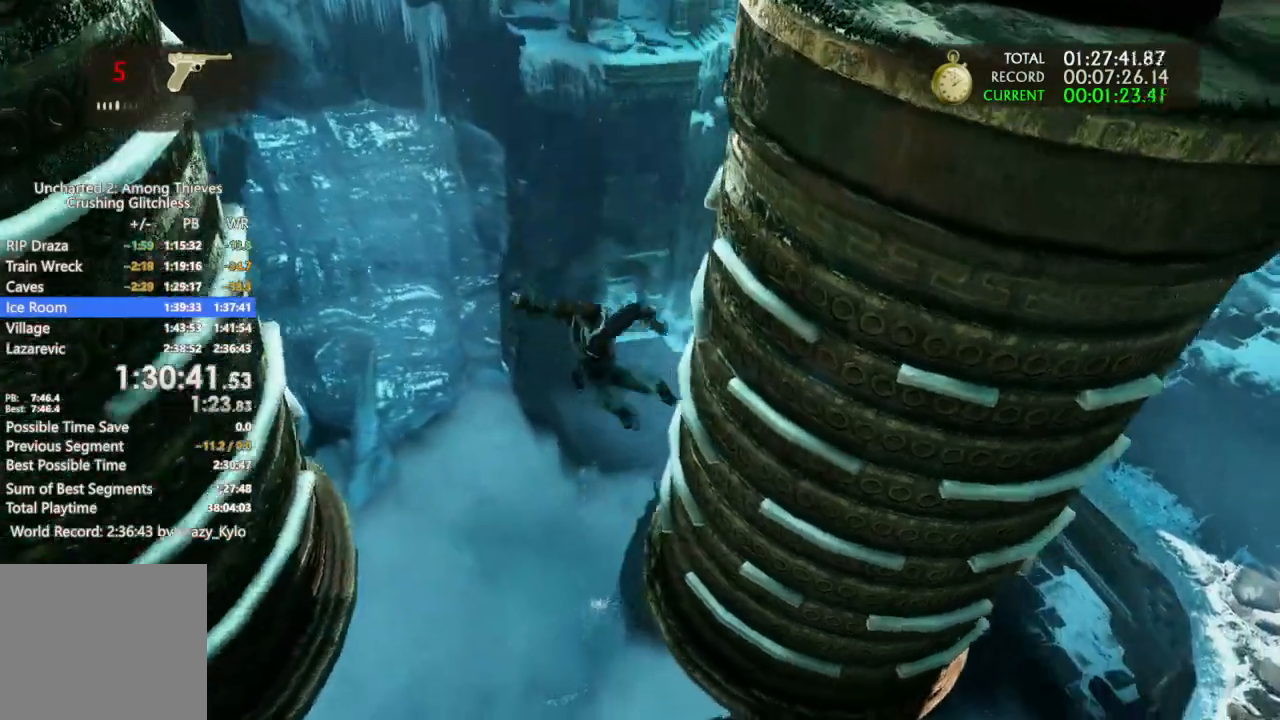
{"dt_ms": 500, "buttons": [], "left_stick": "up-right", "right_stick": "left"}
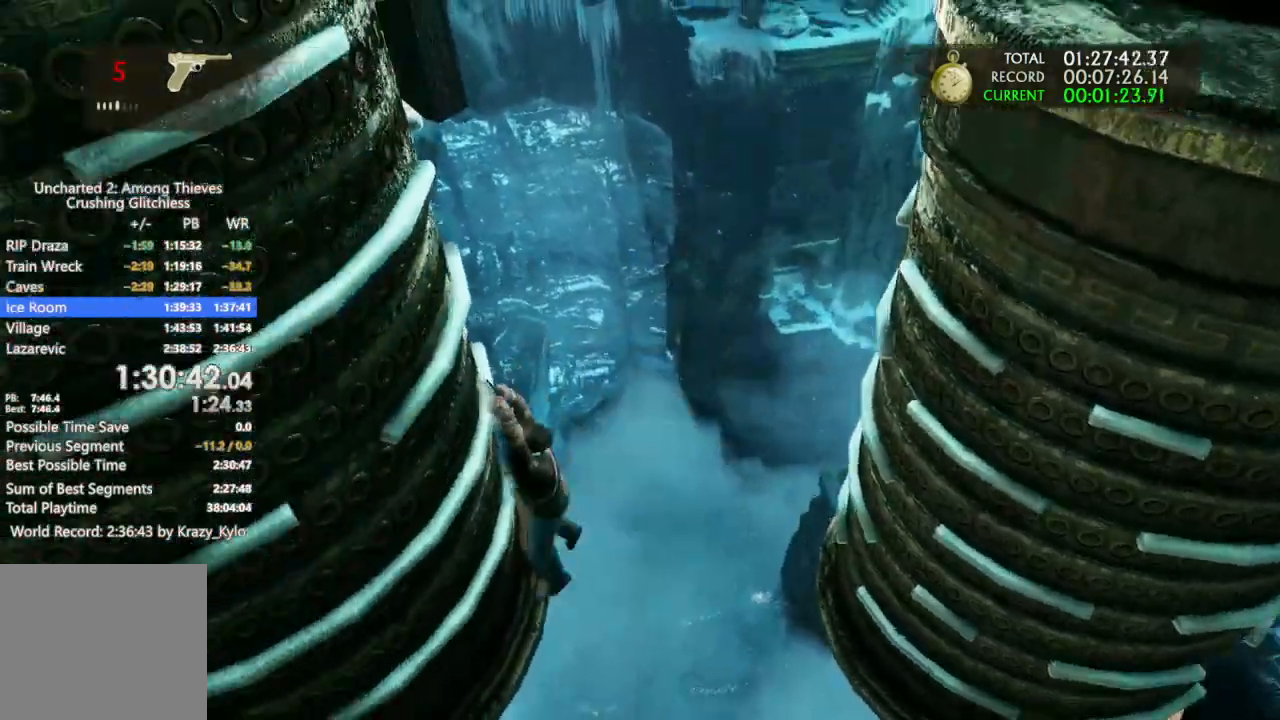
{"dt_ms": 500, "buttons": [], "left_stick": "up-right", "right_stick": "center", "events": [[333, "left_stick", "right"], [333, "right_stick", "center"], [367, "CROSS", "down"], [433, "left_stick", "up-right"], [500, "CROSS", "up"]]}
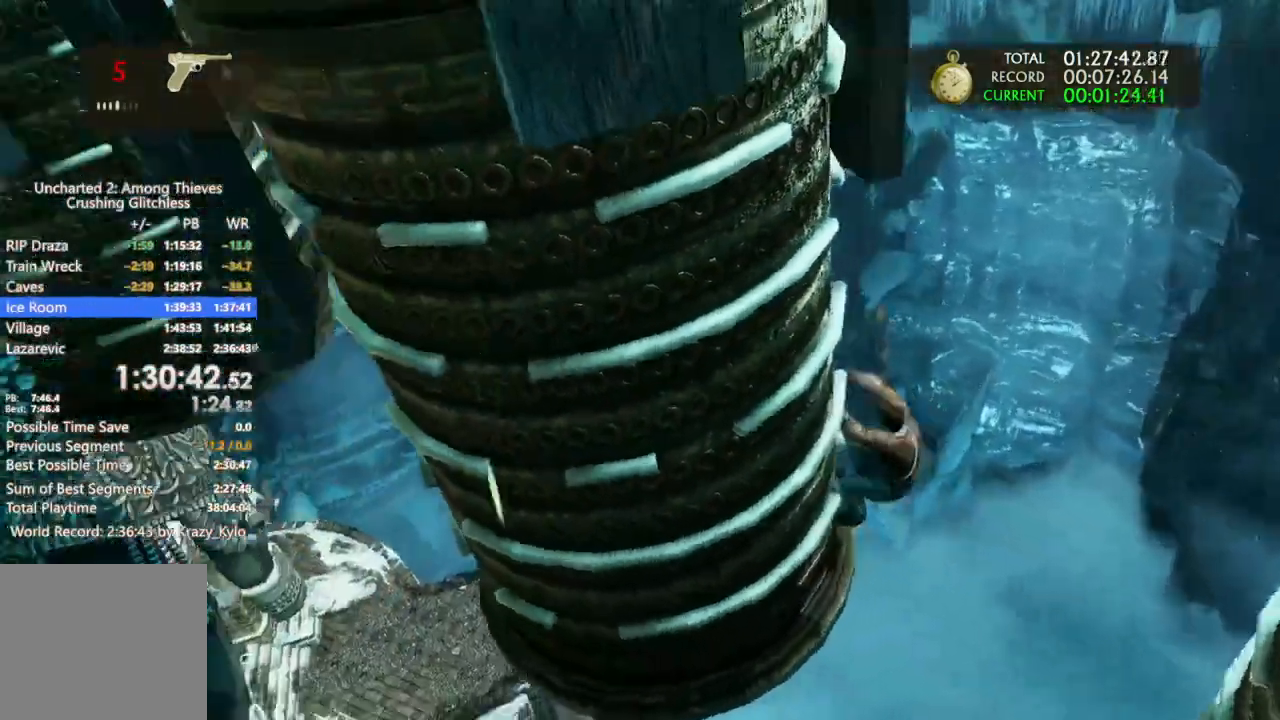
{"dt_ms": 500, "buttons": [], "left_stick": "up-right", "right_stick": "up-left", "events": [[267, "right_stick", "up-left"]]}
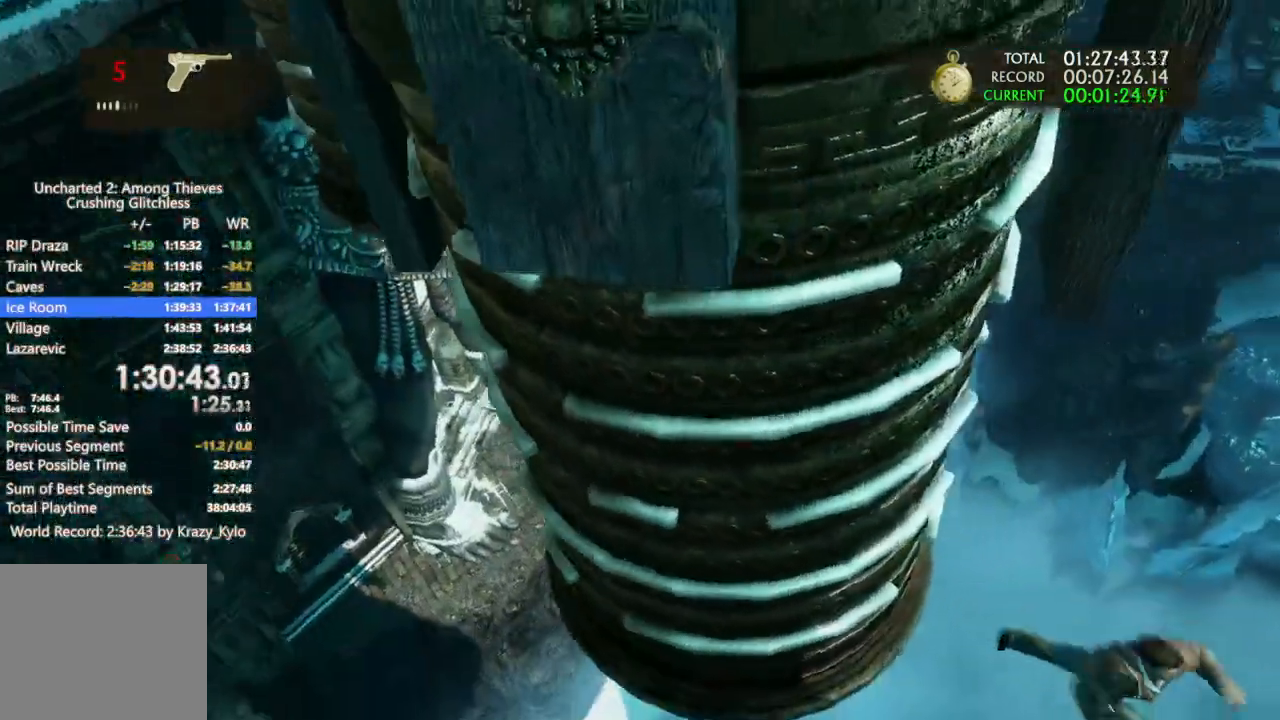
{"dt_ms": 500, "buttons": ["CROSS"], "left_stick": "up-left", "right_stick": "center", "events": [[33, "left_stick", "up-left"], [33, "right_stick", "center"], [267, "CROSS", "down"], [367, "CROSS", "up"], [433, "CROSS", "down"]]}
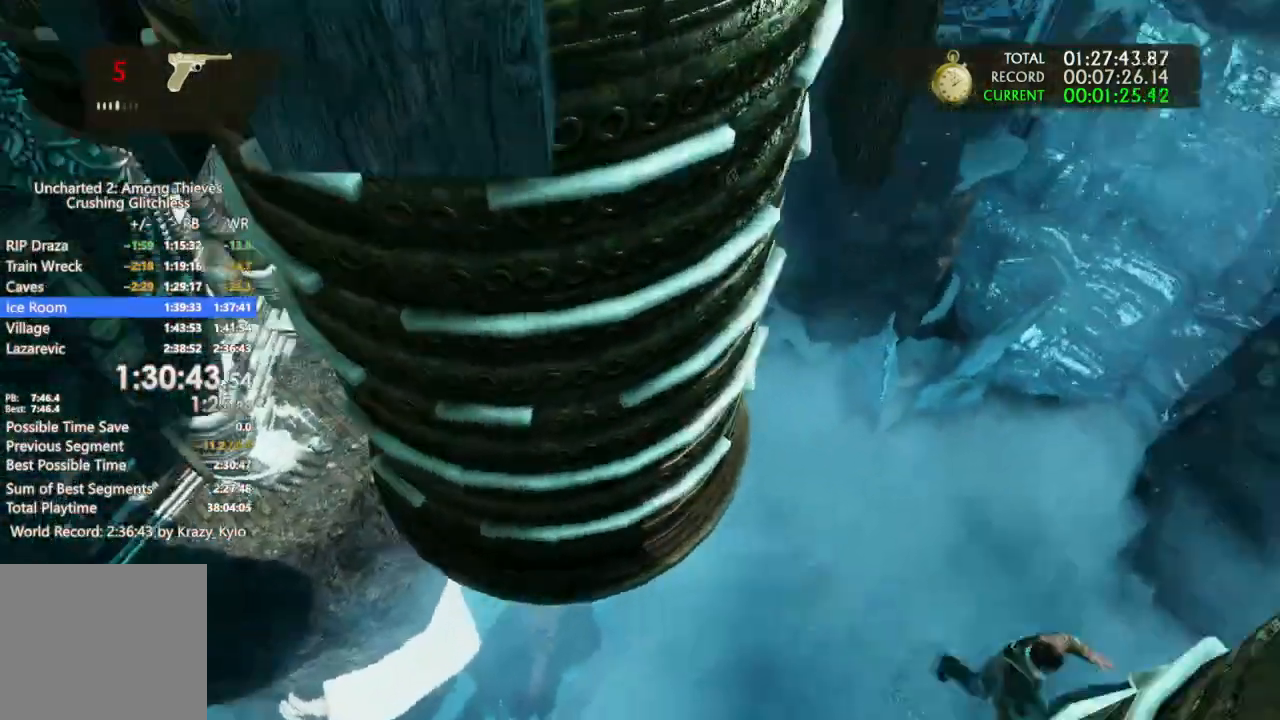
{"dt_ms": 500, "buttons": [], "left_stick": "down-left", "right_stick": "center"}
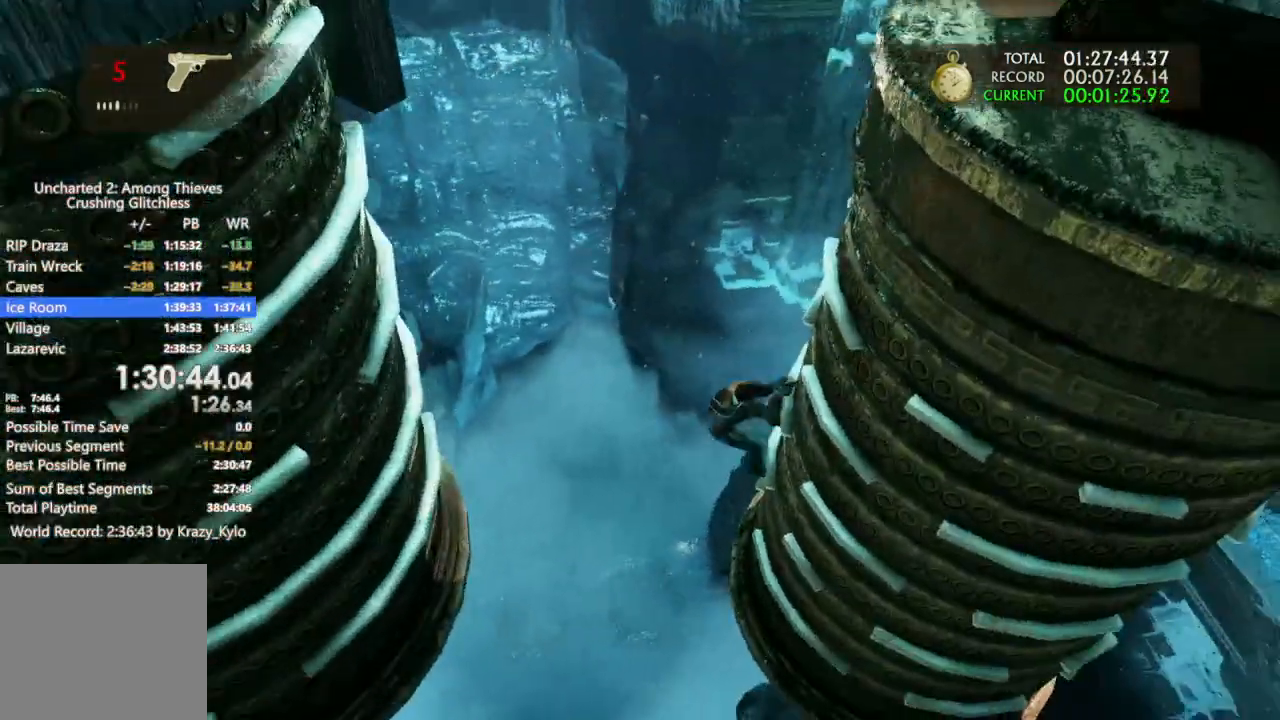
{"dt_ms": 500, "buttons": ["CROSS"], "left_stick": "down-left", "right_stick": "center", "events": [[100, "CROSS", "down"], [233, "CROSS", "up"], [300, "CROSS", "down"], [400, "CROSS", "up"], [467, "CROSS", "down"]]}
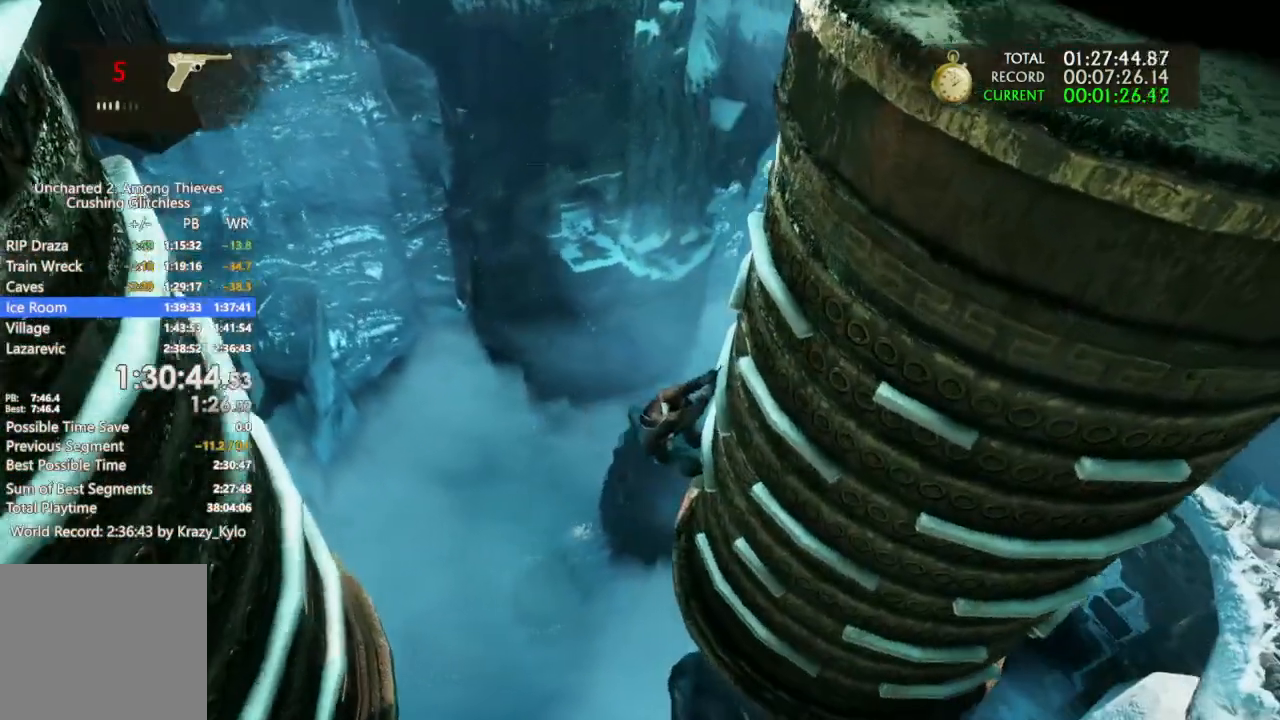
{"dt_ms": 1000, "buttons": [], "left_stick": "right", "right_stick": "up-left"}
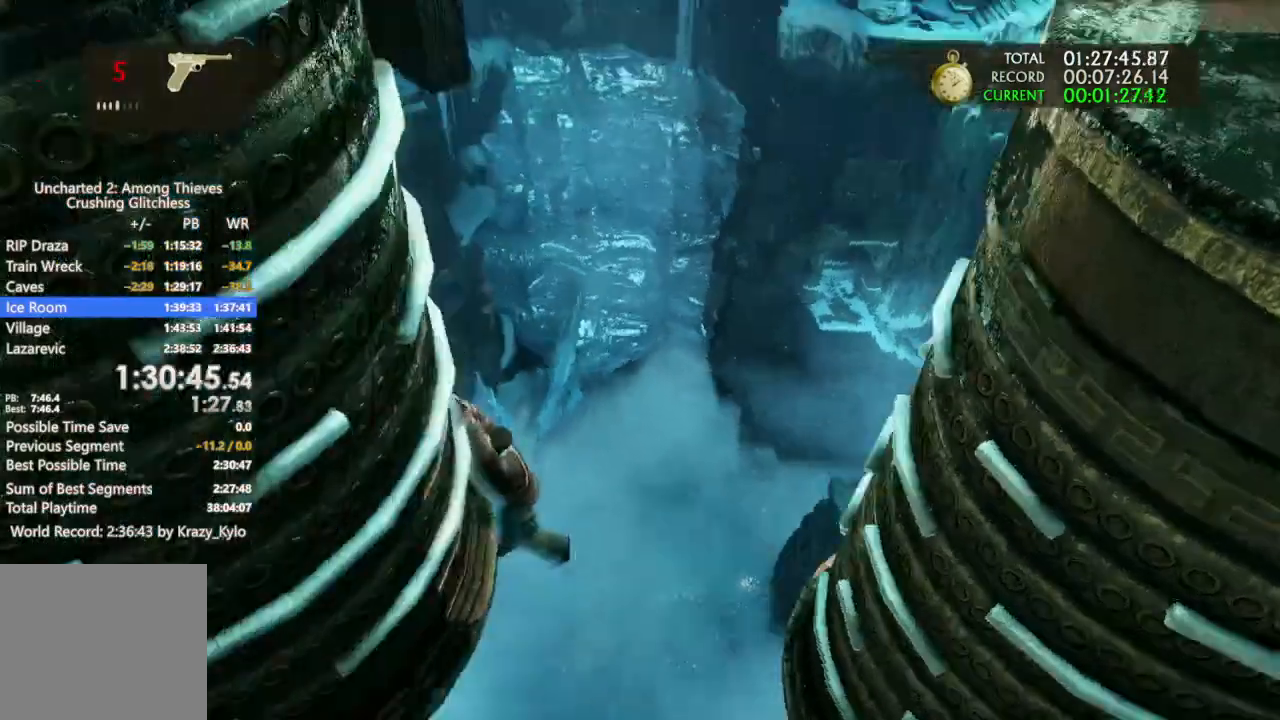
{"dt_ms": 500, "buttons": [], "left_stick": "up-right", "right_stick": "center"}
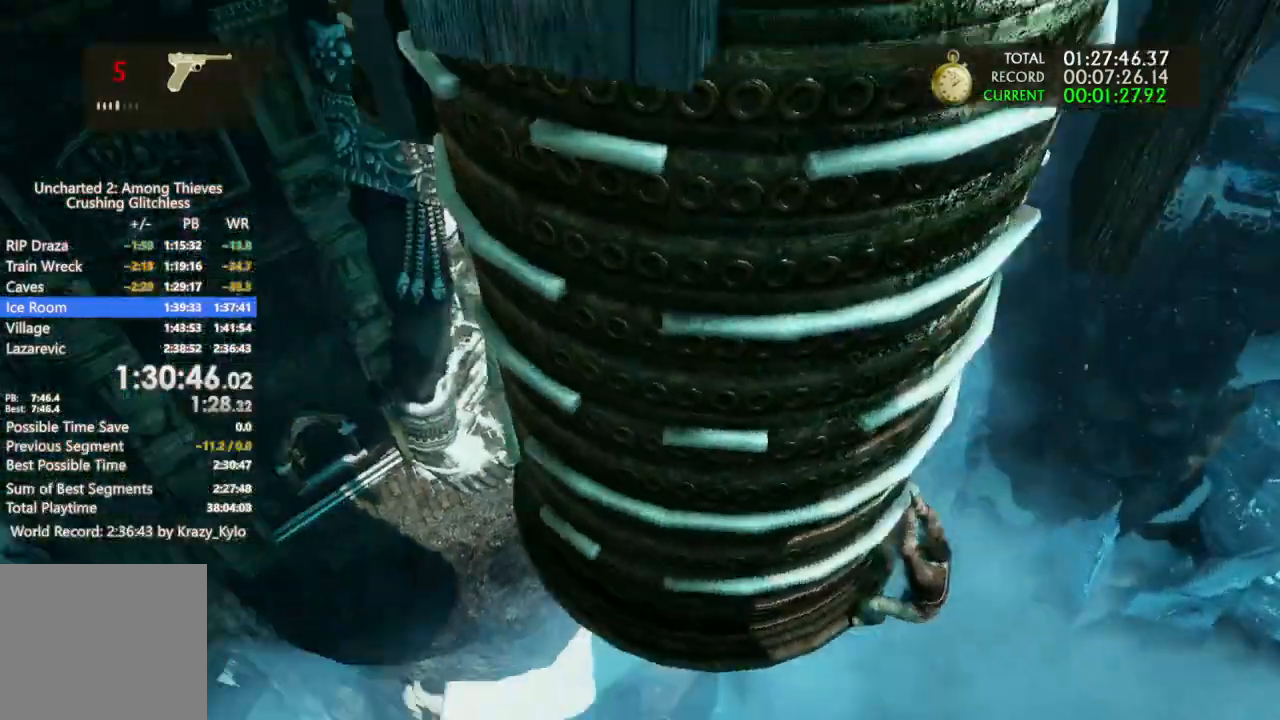
{"dt_ms": 500, "buttons": [], "left_stick": "right", "right_stick": "up", "events": [[67, "right_stick", "up"], [467, "left_stick", "right"]]}
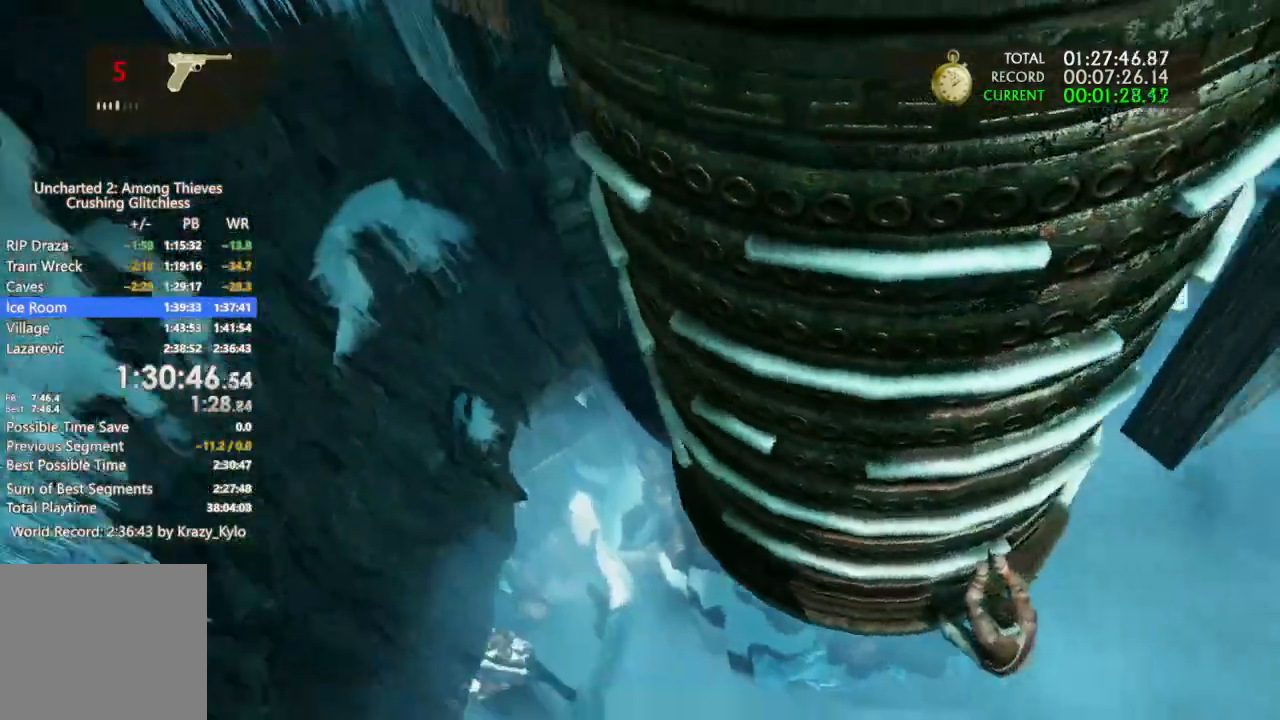
{"dt_ms": 500, "buttons": [], "left_stick": "up-right", "right_stick": "center", "events": [[133, "left_stick", "up-right"], [200, "right_stick", "center"], [300, "CROSS", "down"], [400, "CROSS", "up"]]}
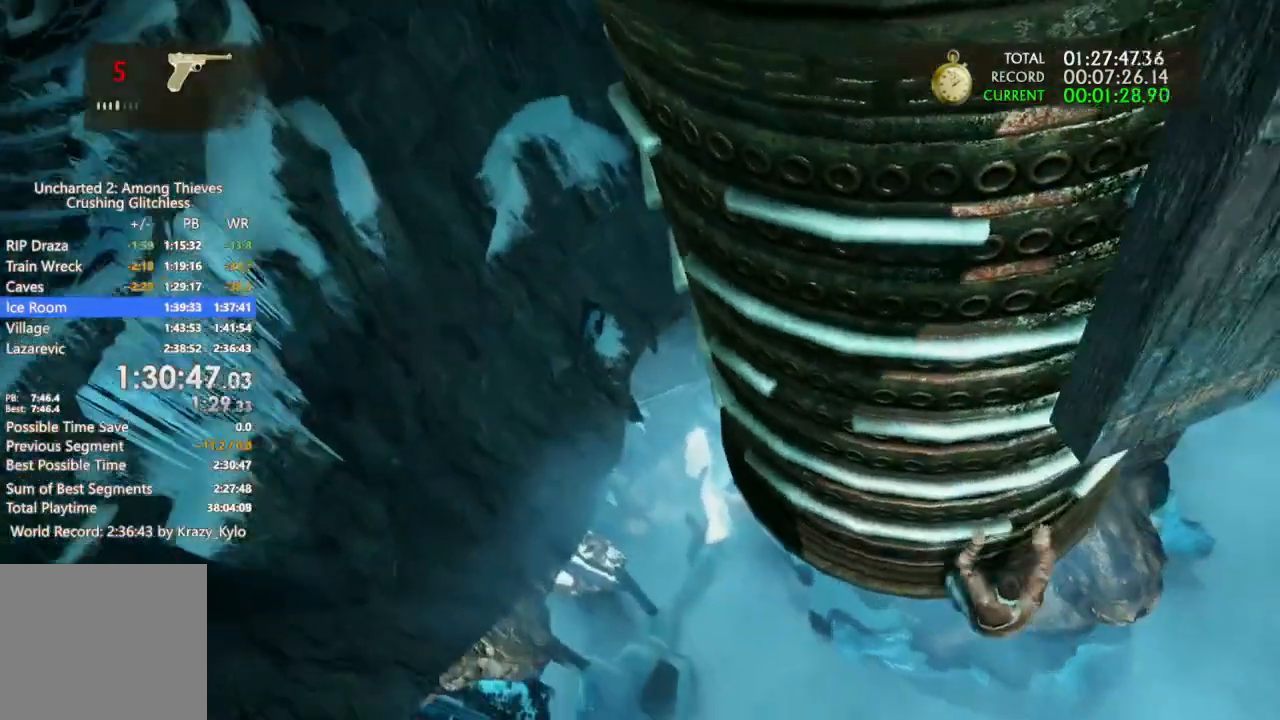
{"dt_ms": 500, "buttons": [], "left_stick": "up-right", "right_stick": "up", "events": [[100, "right_stick", "up"]]}
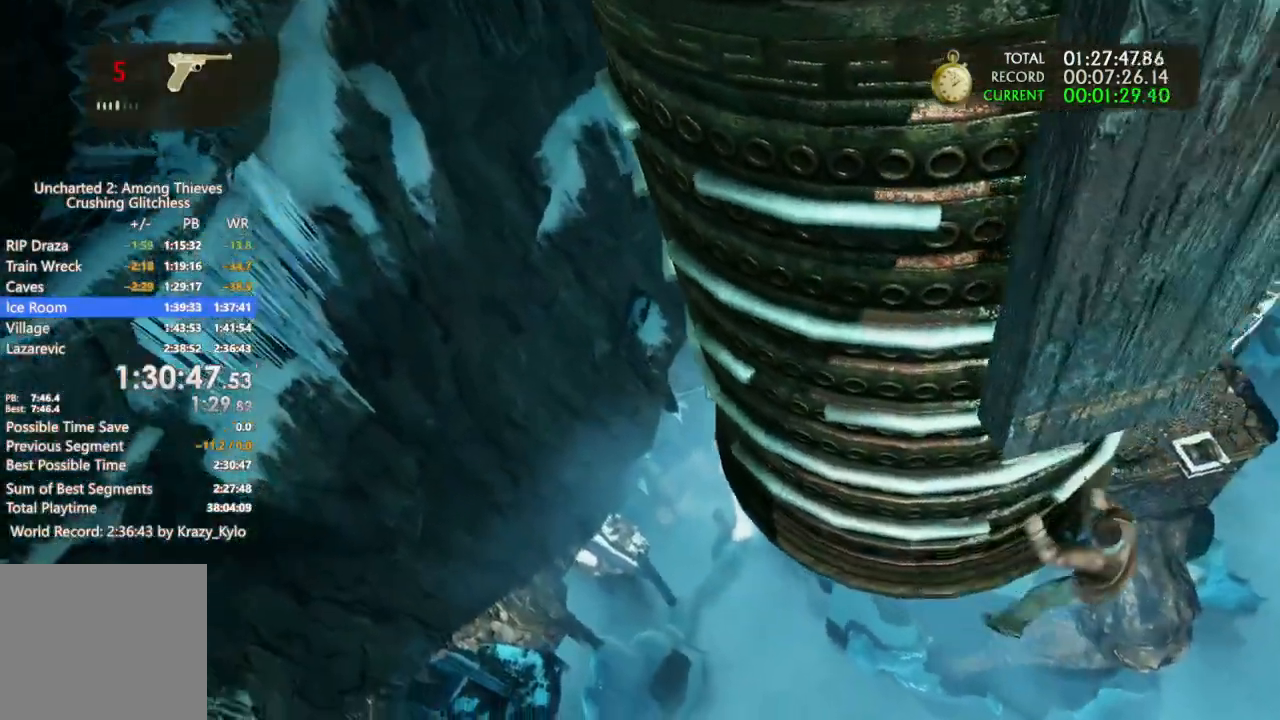
{"dt_ms": 500, "buttons": [], "left_stick": "up-right", "right_stick": "center", "events": [[67, "right_stick", "center"], [200, "CROSS", "down"], [300, "CROSS", "up"]]}
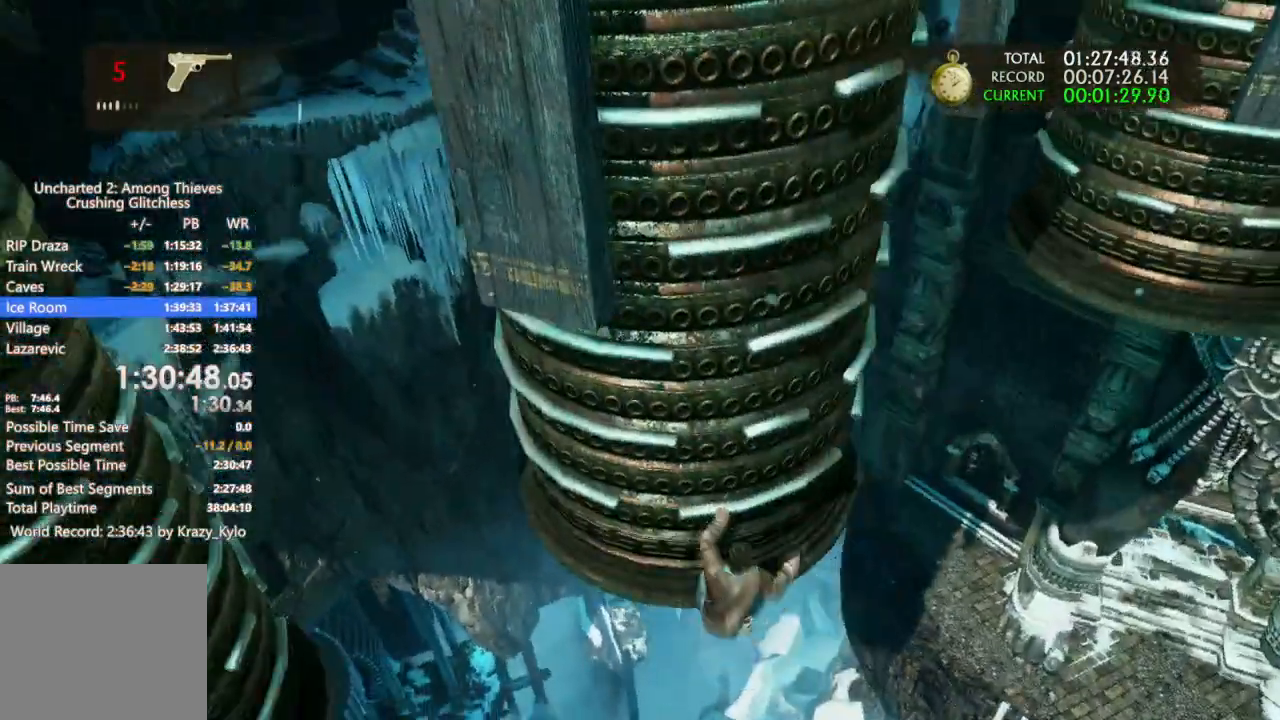
{"dt_ms": 1000, "buttons": ["CROSS"], "left_stick": "up-right", "right_stick": "center"}
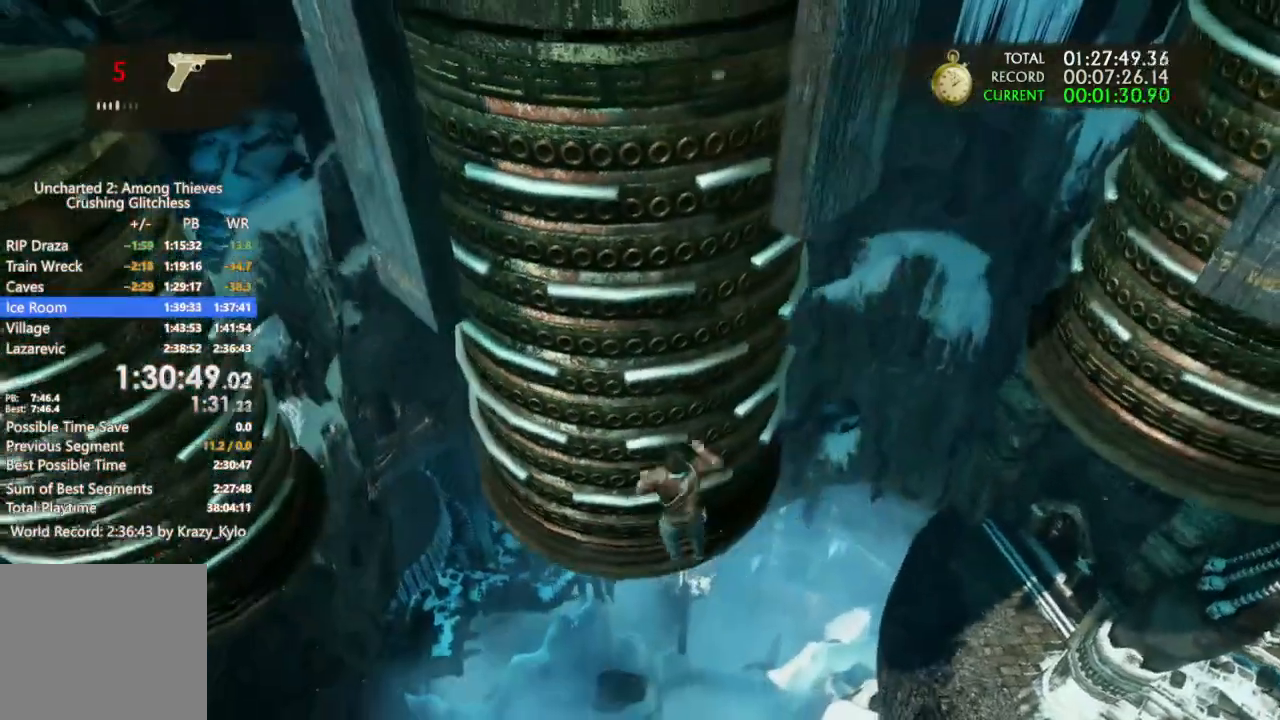
{"dt_ms": 500, "buttons": [], "left_stick": "up-right", "right_stick": "center", "events": [[67, "CROSS", "up"], [133, "CROSS", "down"], [233, "CROSS", "up"], [300, "CROSS", "down"], [467, "CROSS", "up"]]}
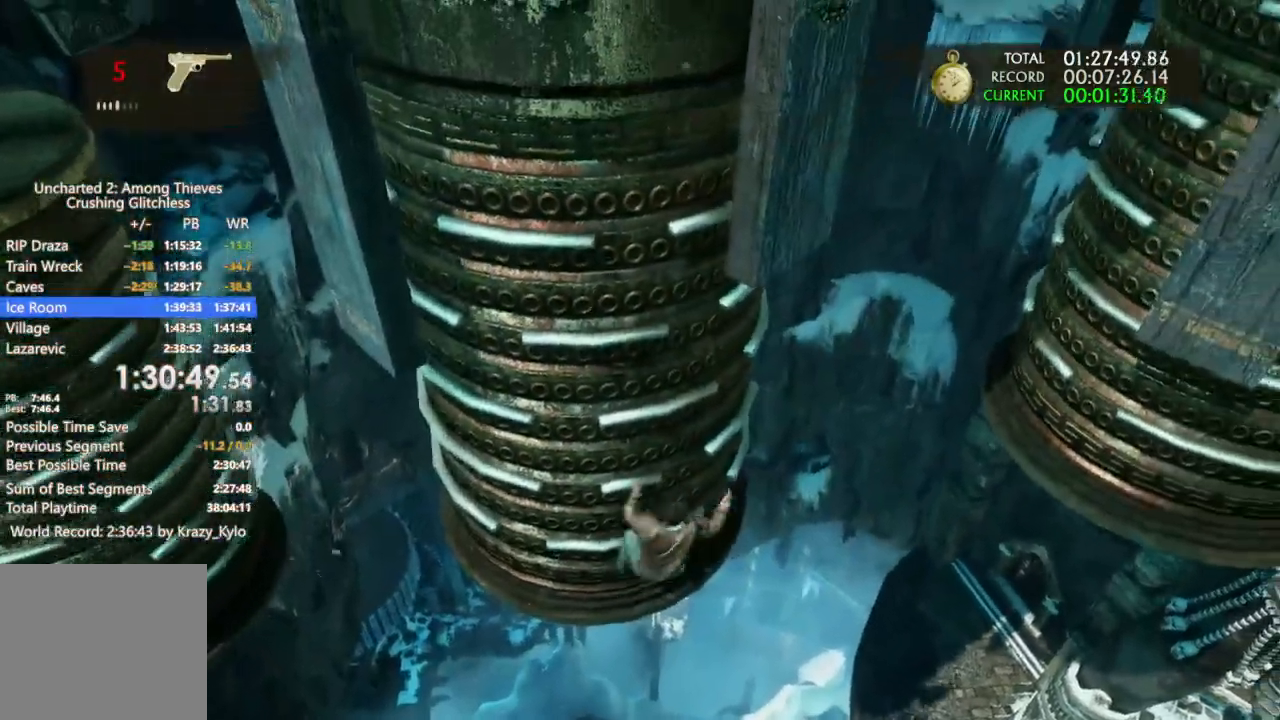
{"dt_ms": 500, "buttons": ["CROSS"], "left_stick": "up-right", "right_stick": "center", "events": [[33, "CROSS", "down"], [167, "CROSS", "up"], [233, "CROSS", "down"], [367, "CROSS", "up"], [433, "CROSS", "down"]]}
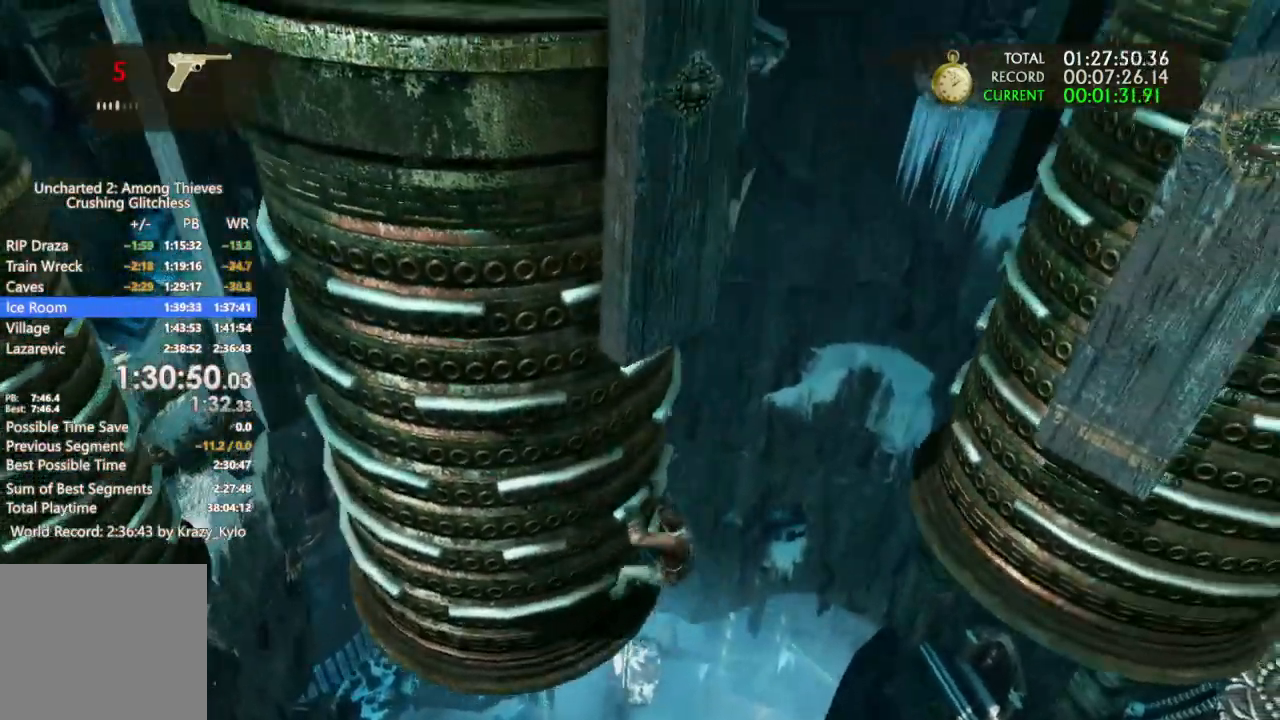
{"dt_ms": 1000, "buttons": ["CROSS"], "left_stick": "down-right", "right_stick": "center", "events": [[67, "CROSS", "up"], [133, "CROSS", "down"], [267, "CROSS", "up"], [300, "left_stick", "up"], [467, "left_stick", "down-right"], [533, "CROSS", "down"], [667, "CROSS", "up"], [733, "CROSS", "down"], [833, "CROSS", "up"], [900, "CROSS", "down"]]}
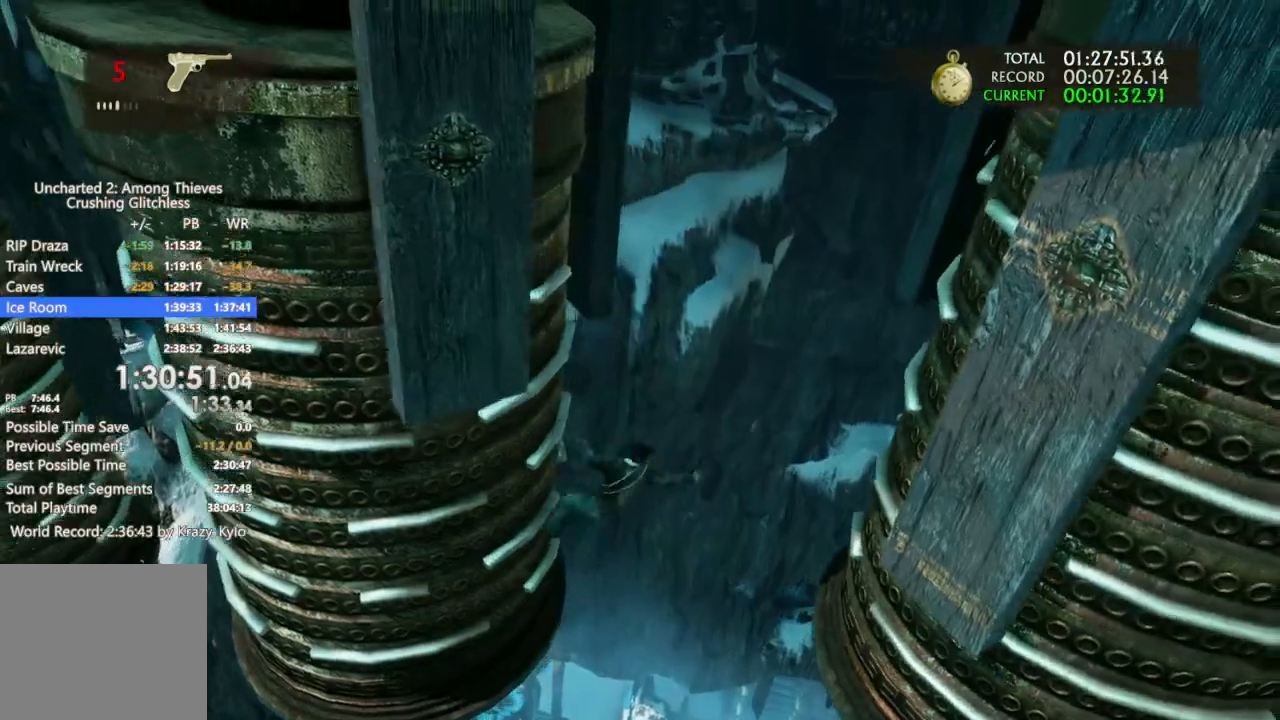
{"dt_ms": 500, "buttons": [], "left_stick": "up-left", "right_stick": "right", "events": [[33, "CROSS", "up"], [100, "CROSS", "down"], [233, "CROSS", "up"], [367, "left_stick", "up-left"], [367, "right_stick", "right"]]}
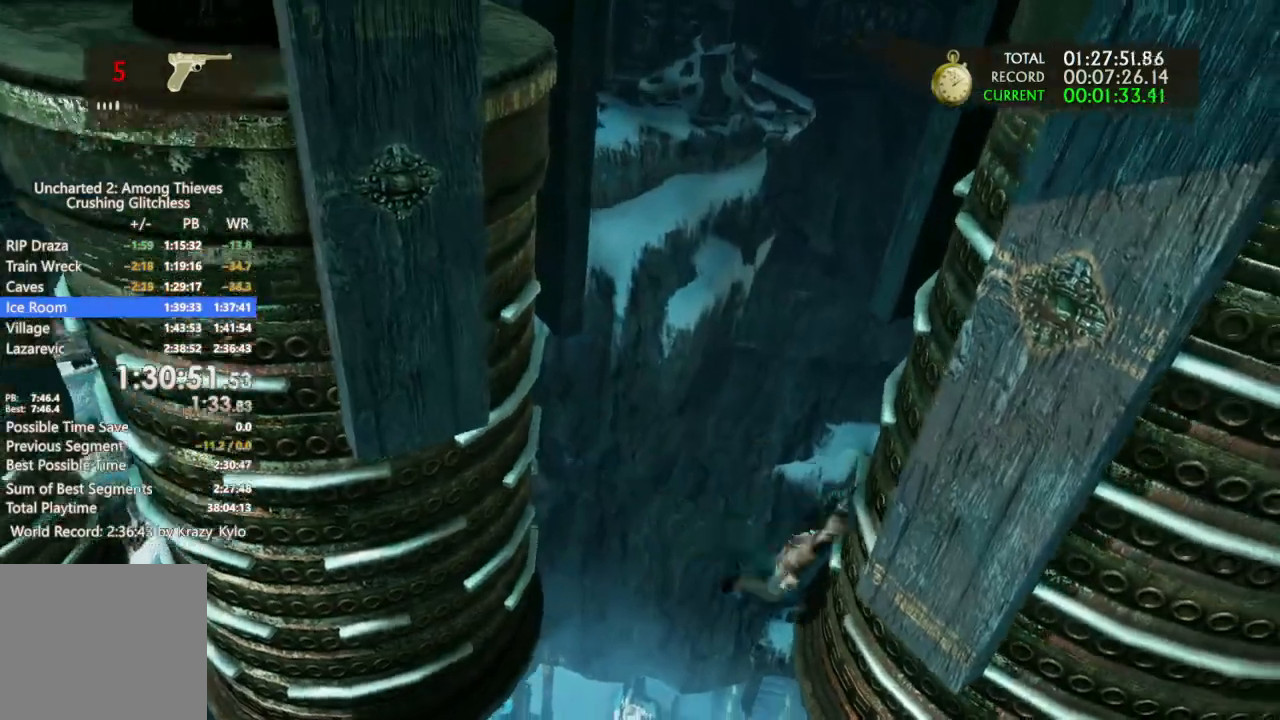
{"dt_ms": 1000, "buttons": [], "left_stick": "up-left", "right_stick": "center"}
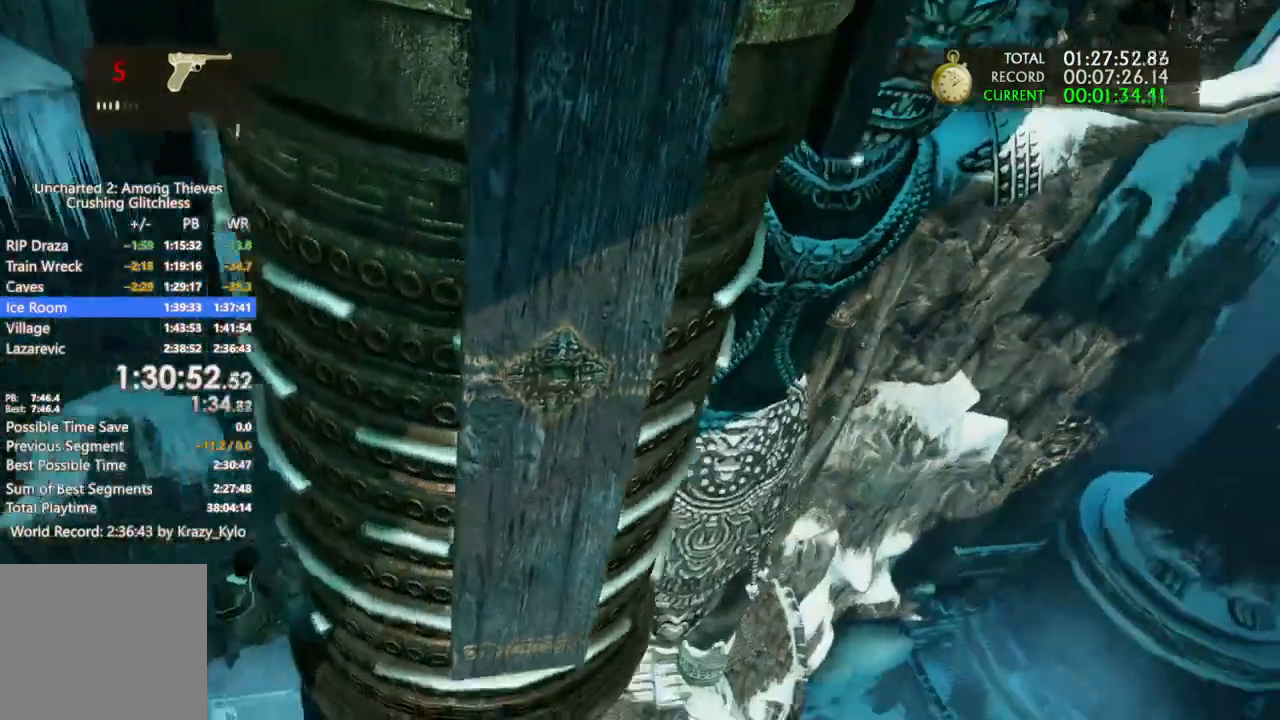
{"dt_ms": 500, "buttons": [], "left_stick": "up-left", "right_stick": "up-right", "events": [[333, "right_stick", "up-right"]]}
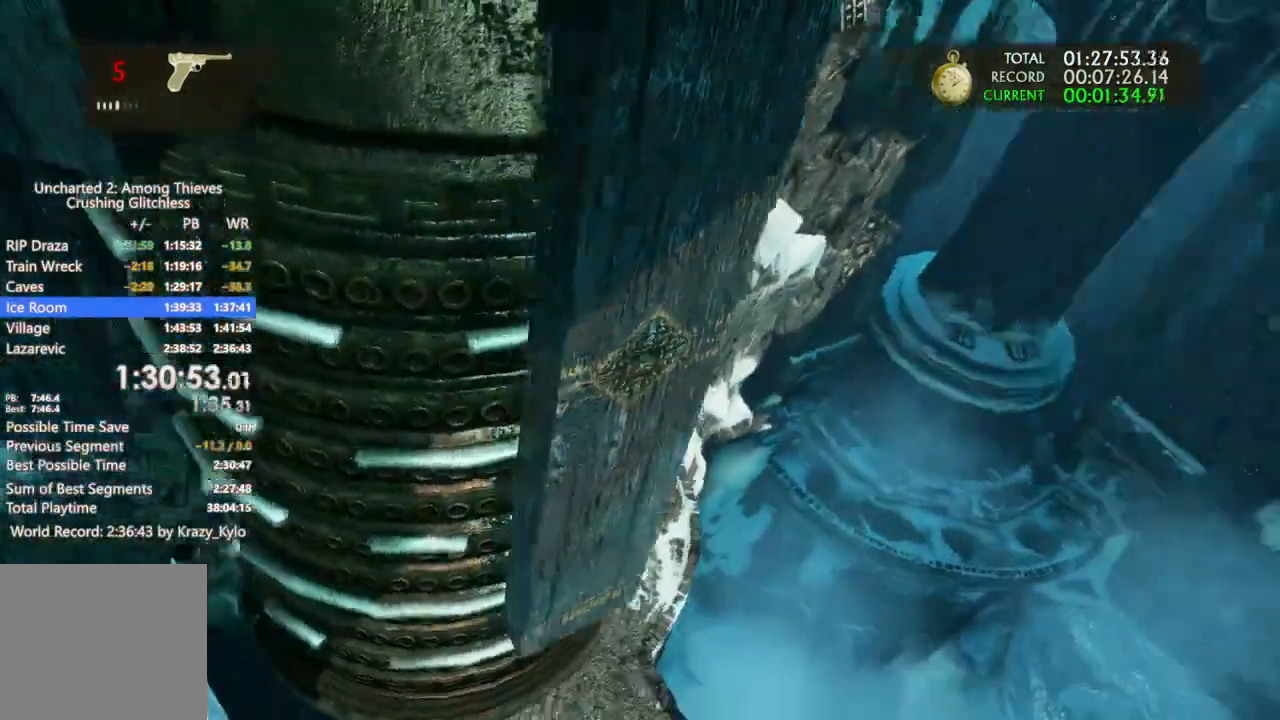
{"dt_ms": 500, "buttons": [], "left_stick": "up-left", "right_stick": "up", "events": [[333, "right_stick", "center"], [433, "right_stick", "up"]]}
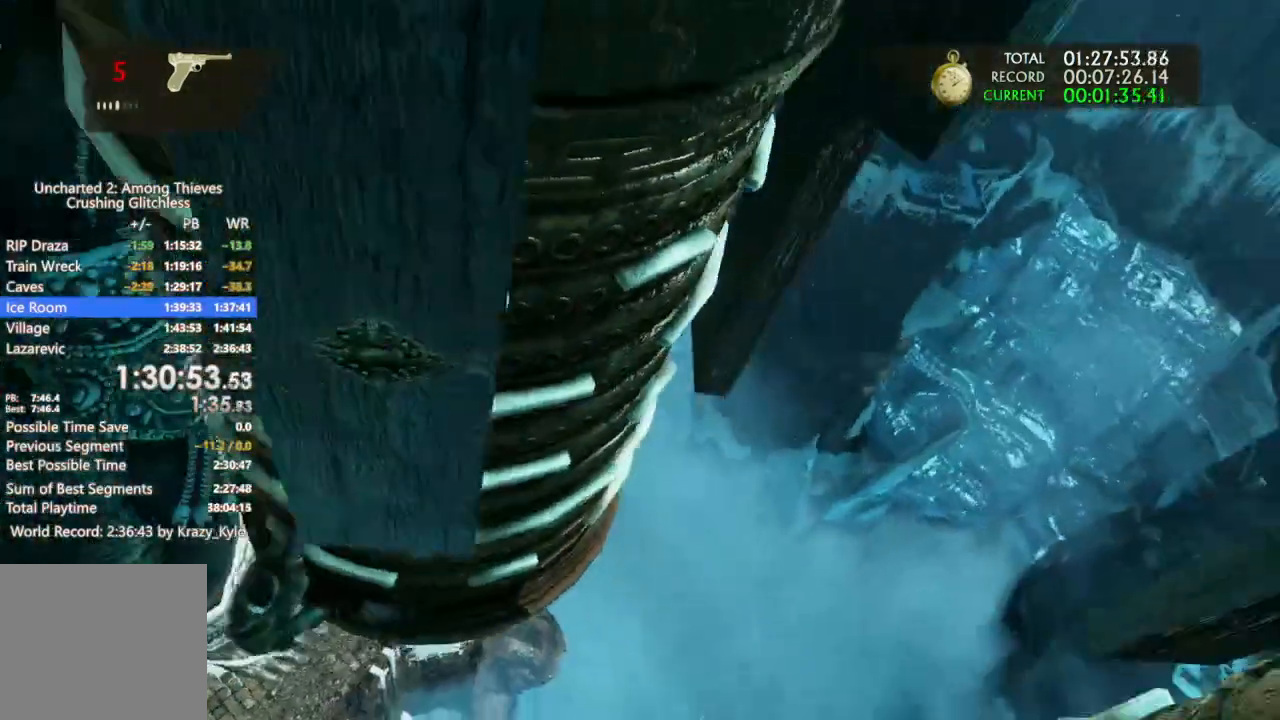
{"dt_ms": 500, "buttons": ["CROSS"], "left_stick": "center", "right_stick": "center", "events": [[133, "right_stick", "center"], [200, "CROSS", "down"], [200, "left_stick", "up"], [300, "CROSS", "up"], [367, "CROSS", "down"], [500, "left_stick", "center"]]}
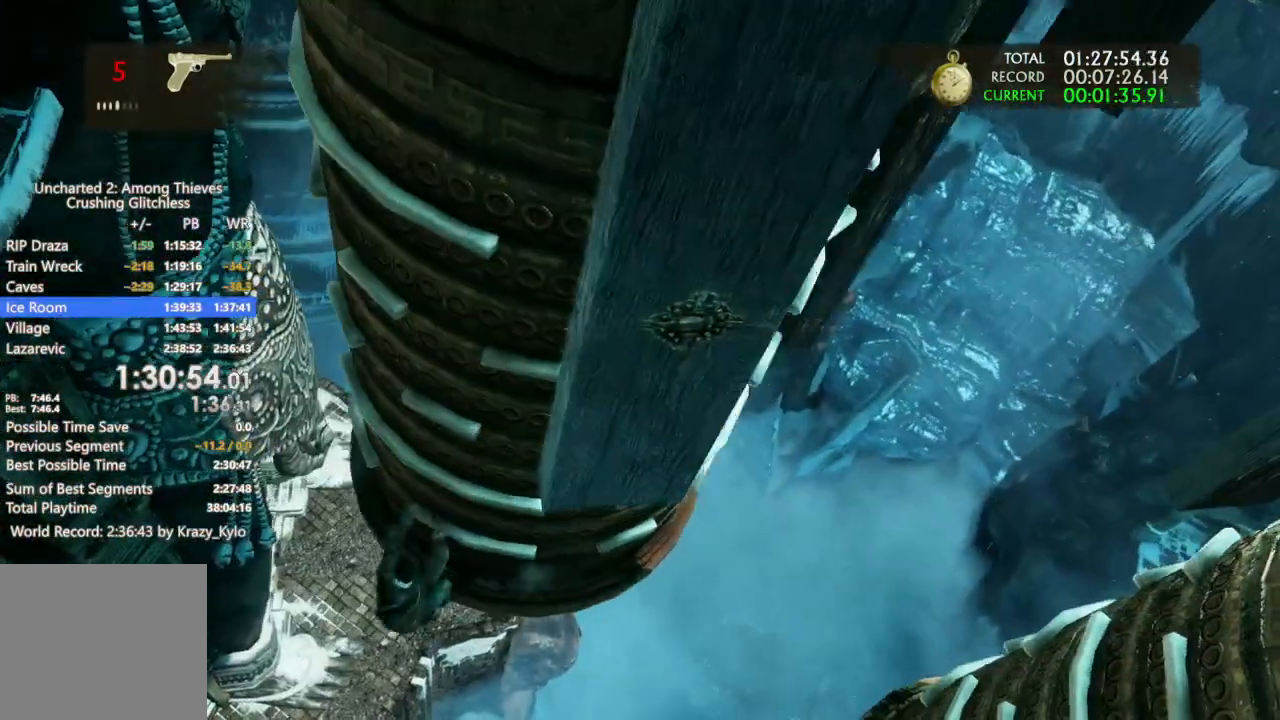
{"dt_ms": 500, "buttons": [], "left_stick": "center", "right_stick": "center", "events": [[33, "CROSS", "up"], [100, "CROSS", "down"], [233, "CROSS", "up"], [300, "CROSS", "down"], [433, "CROSS", "up"]]}
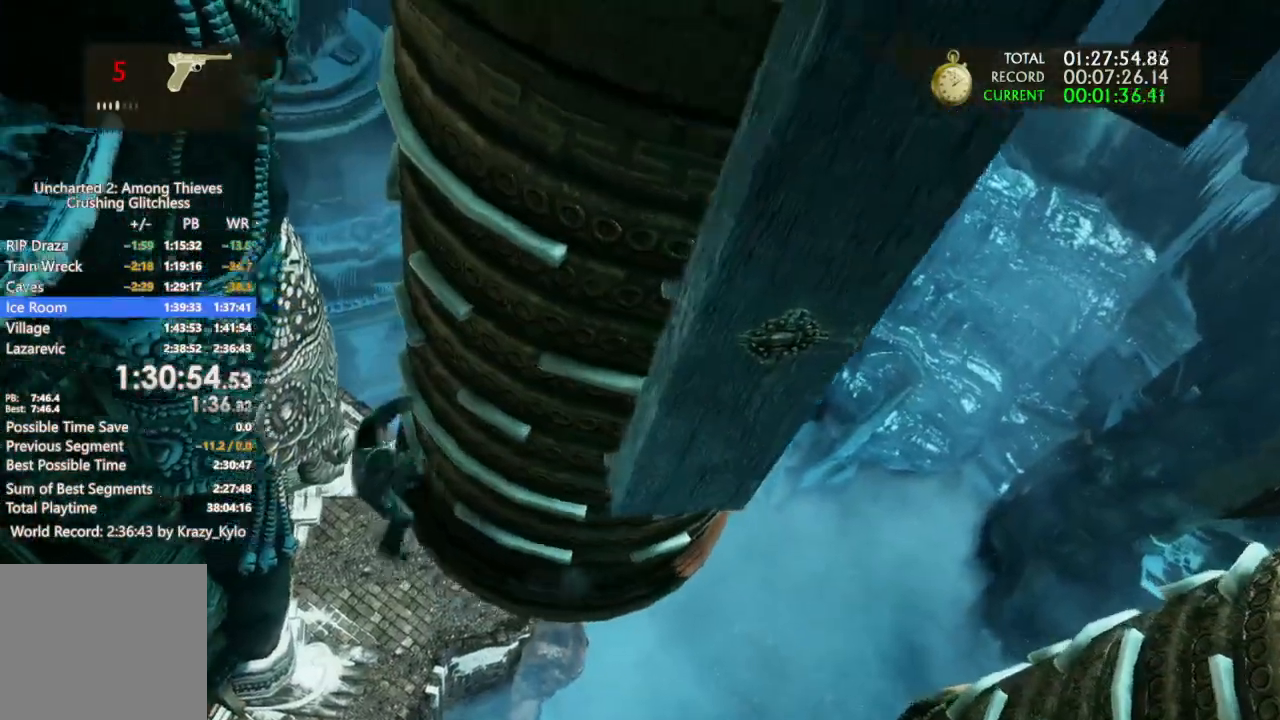
{"dt_ms": 500, "buttons": [], "left_stick": "left", "right_stick": "center", "events": [[33, "CROSS", "down"], [133, "CROSS", "up"], [200, "CROSS", "down"], [367, "CROSS", "up"], [433, "left_stick", "left"]]}